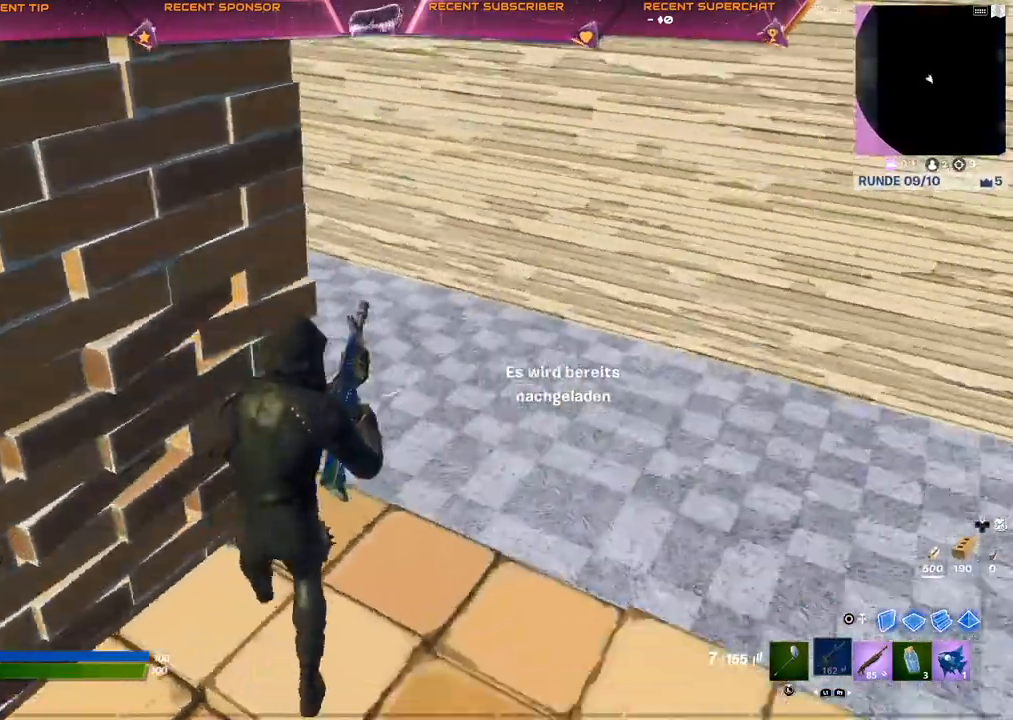
Gameplay with a controller (PlayStation layout); each line is a JSON object with the inputs held at the frame after it. "events" lists button and stick changes between this image and that frame as [ms after this image, input, new state], when the widget could be followed in between.
{"buttons": ["CROSS"], "left_stick": "up", "right_stick": "center", "events": [[133, "left_stick", "up"], [467, "CROSS", "down"]]}
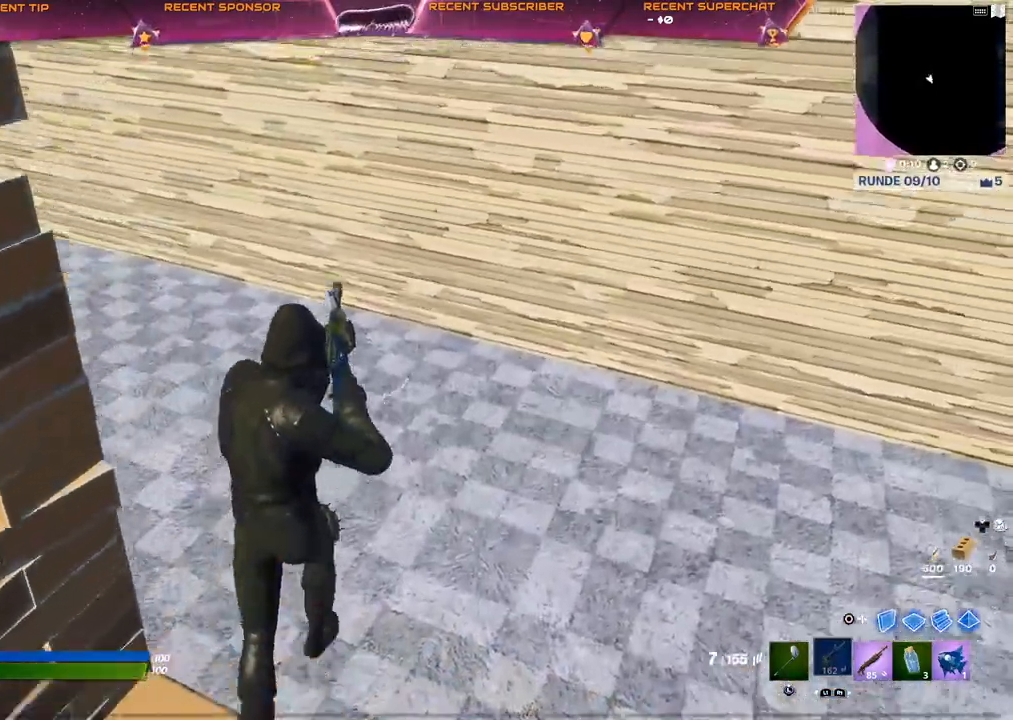
{"buttons": [], "left_stick": "up", "right_stick": "up", "events": [[50, "CROSS", "up"], [217, "right_stick", "down-right"], [317, "R1", "down"], [317, "right_stick", "down-left"], [467, "right_stick", "up"], [483, "R1", "up"]]}
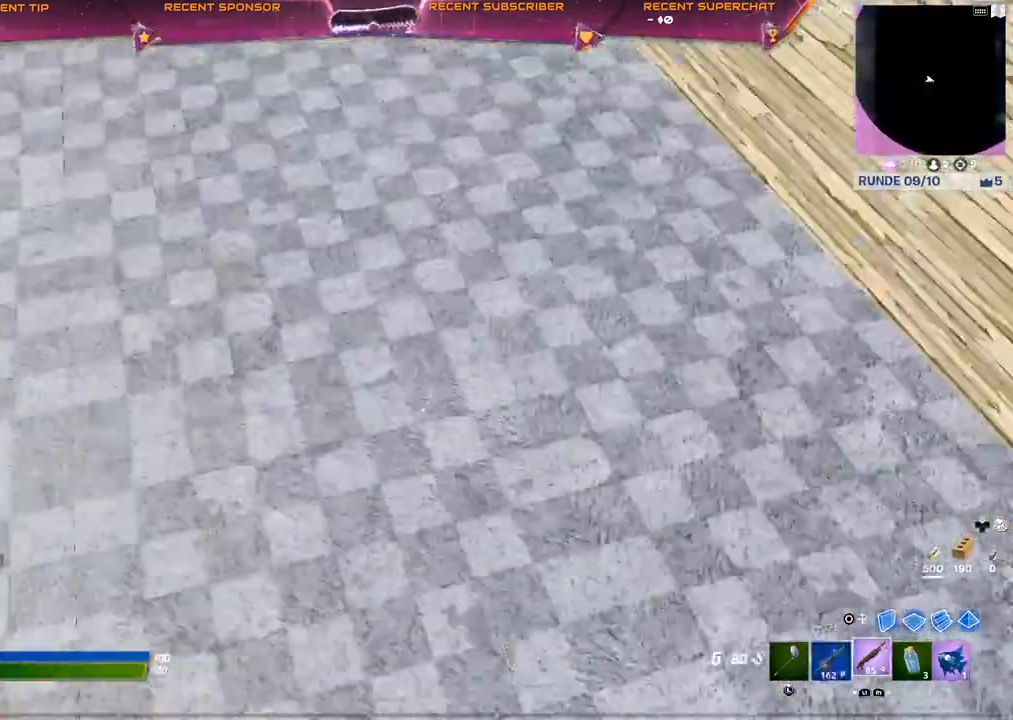
{"buttons": ["R2"], "left_stick": "up-right", "right_stick": "center", "events": [[33, "right_stick", "center"], [50, "CIRCLE", "down"], [133, "right_stick", "down"], [167, "R1", "down"], [183, "left_stick", "up-right"], [217, "CIRCLE", "up"], [250, "right_stick", "up-left"], [333, "R1", "up"], [333, "R2", "down"], [467, "right_stick", "center"]]}
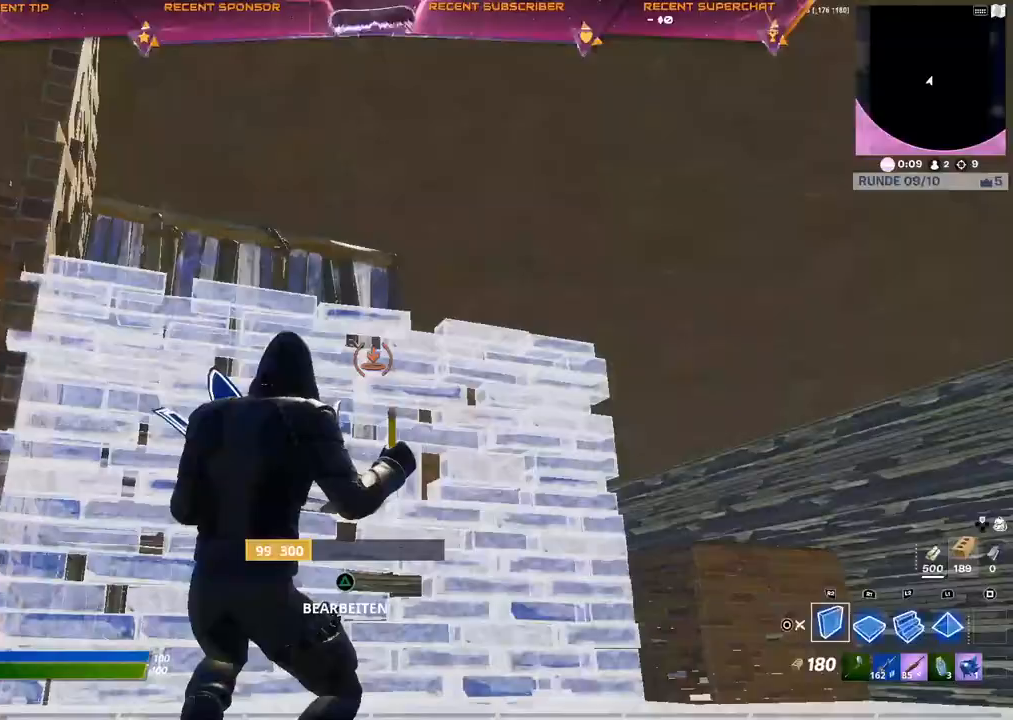
{"buttons": ["L2"], "left_stick": "up", "right_stick": "center", "events": [[117, "left_stick", "right"], [183, "CROSS", "down"], [217, "CROSS", "up"], [233, "R2", "up"], [300, "left_stick", "up"], [433, "L2", "down"]]}
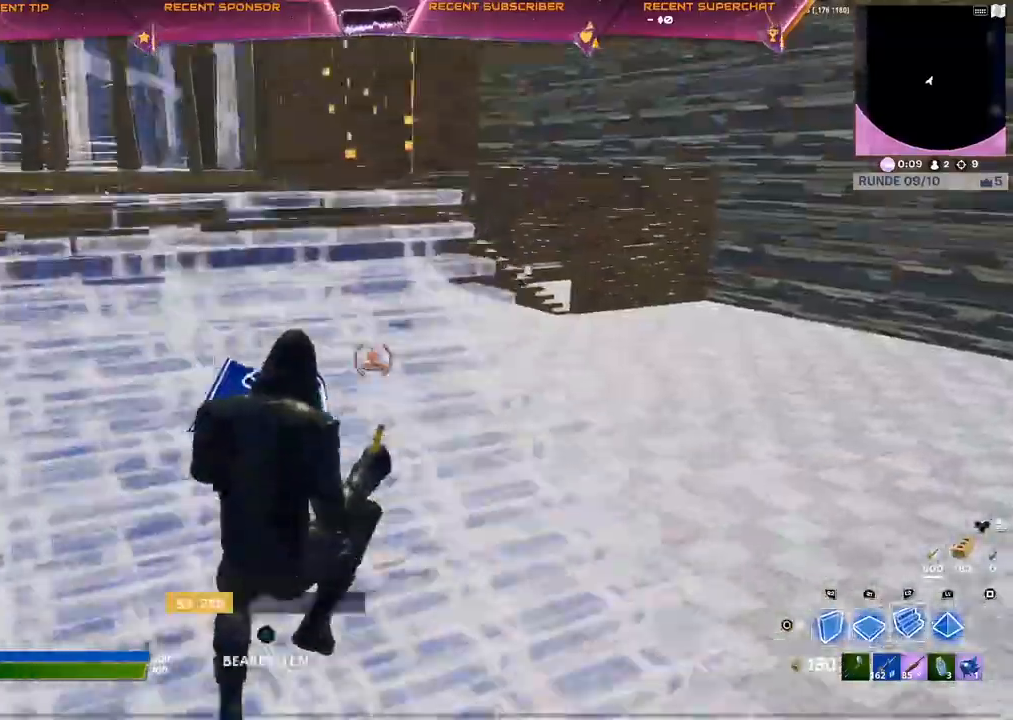
{"buttons": ["CIRCLE"], "left_stick": "up", "right_stick": "center", "events": [[200, "L2", "up"], [217, "CIRCLE", "down"], [300, "CIRCLE", "up"], [467, "CIRCLE", "down"]]}
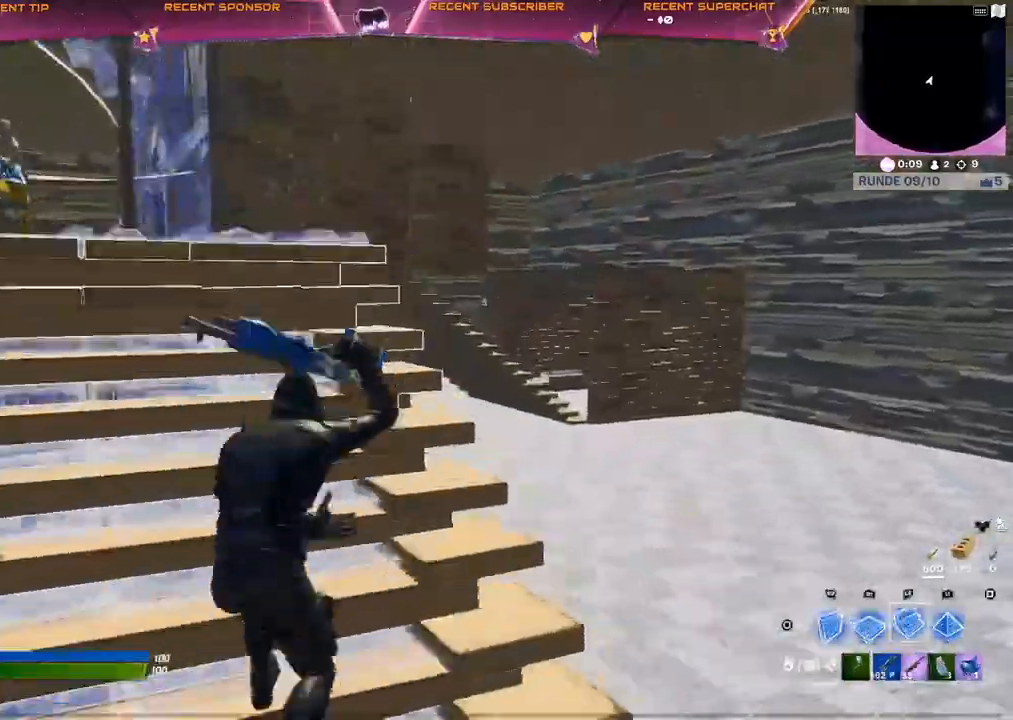
{"buttons": [], "left_stick": "up-left", "right_stick": "center", "events": [[33, "CIRCLE", "up"], [200, "right_stick", "left"], [217, "left_stick", "up-left"], [250, "L2", "down"], [267, "R1", "down"], [267, "right_stick", "center"], [333, "CIRCLE", "down"], [400, "CIRCLE", "up"], [400, "R1", "up"], [417, "L2", "up"]]}
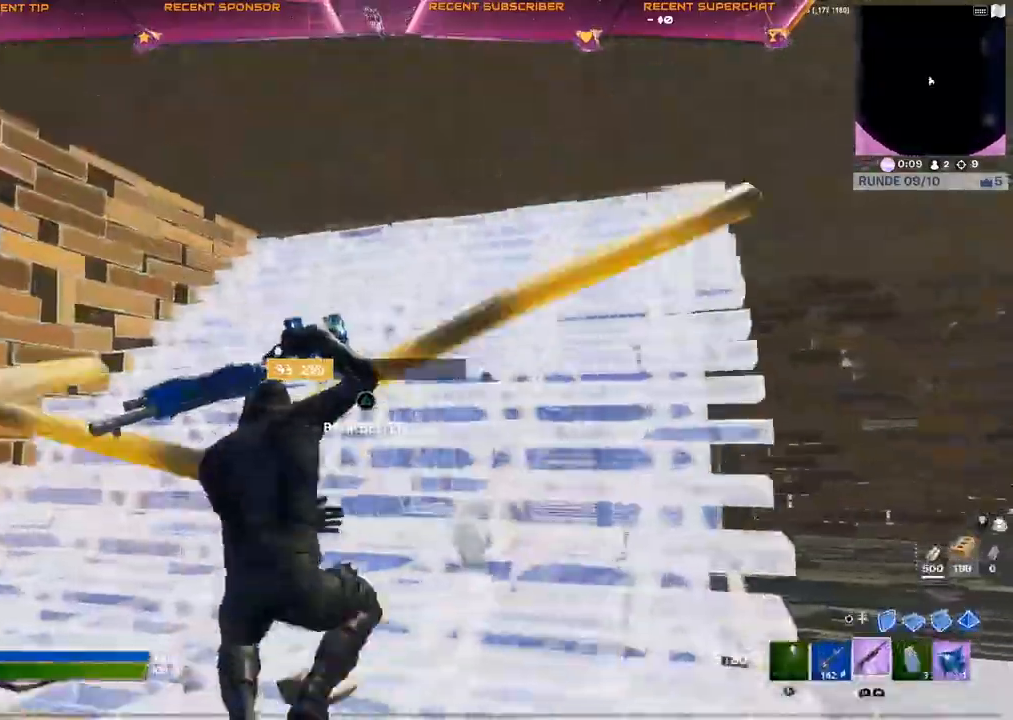
{"buttons": ["R2"], "left_stick": "up-left", "right_stick": "center"}
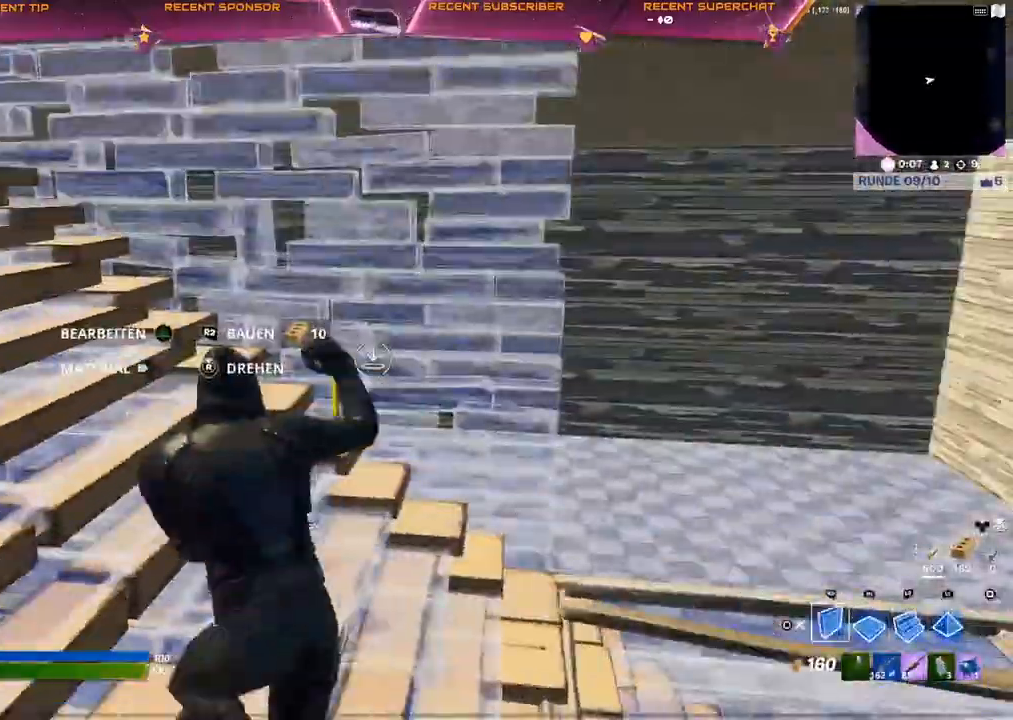
{"buttons": [], "left_stick": "up-right", "right_stick": "right", "events": [[33, "CIRCLE", "down"], [50, "CIRCLE", "up"], [67, "CIRCLE", "down"], [100, "CIRCLE", "up"], [100, "R2", "up"], [100, "left_stick", "up"], [217, "TRIANGLE", "down"], [250, "R2", "down"], [283, "left_stick", "up-right"], [333, "R2", "up"], [383, "TRIANGLE", "up"], [483, "right_stick", "right"]]}
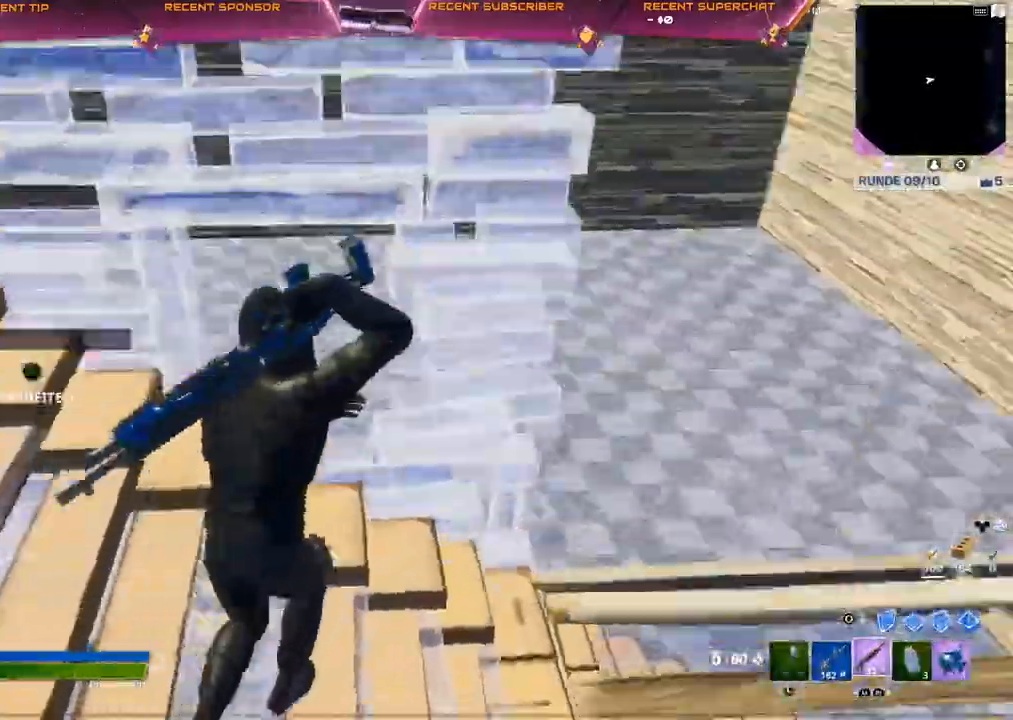
{"buttons": ["CIRCLE", "TRIANGLE"], "left_stick": "up-right", "right_stick": "center", "events": [[67, "right_stick", "center"], [100, "CIRCLE", "down"], [217, "R1", "down"], [250, "CIRCLE", "up"], [267, "right_stick", "up-left"], [333, "TRIANGLE", "down"], [367, "right_stick", "center"], [383, "TRIANGLE", "up"], [400, "R1", "up"], [433, "CIRCLE", "down"], [500, "TRIANGLE", "down"]]}
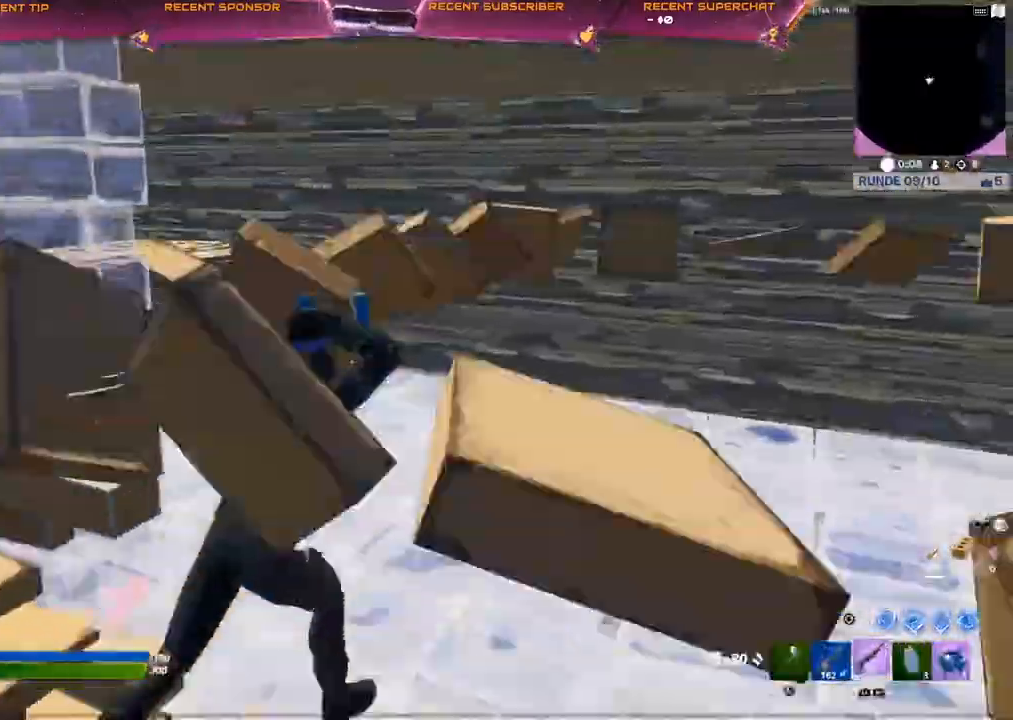
{"buttons": ["TRIANGLE"], "left_stick": "up-right", "right_stick": "center", "events": [[33, "CIRCLE", "up"], [100, "right_stick", "left"], [133, "TRIANGLE", "up"], [200, "TRIANGLE", "down"], [267, "right_stick", "center"], [300, "TRIANGLE", "up"], [383, "right_stick", "left"], [450, "right_stick", "center"], [500, "TRIANGLE", "down"]]}
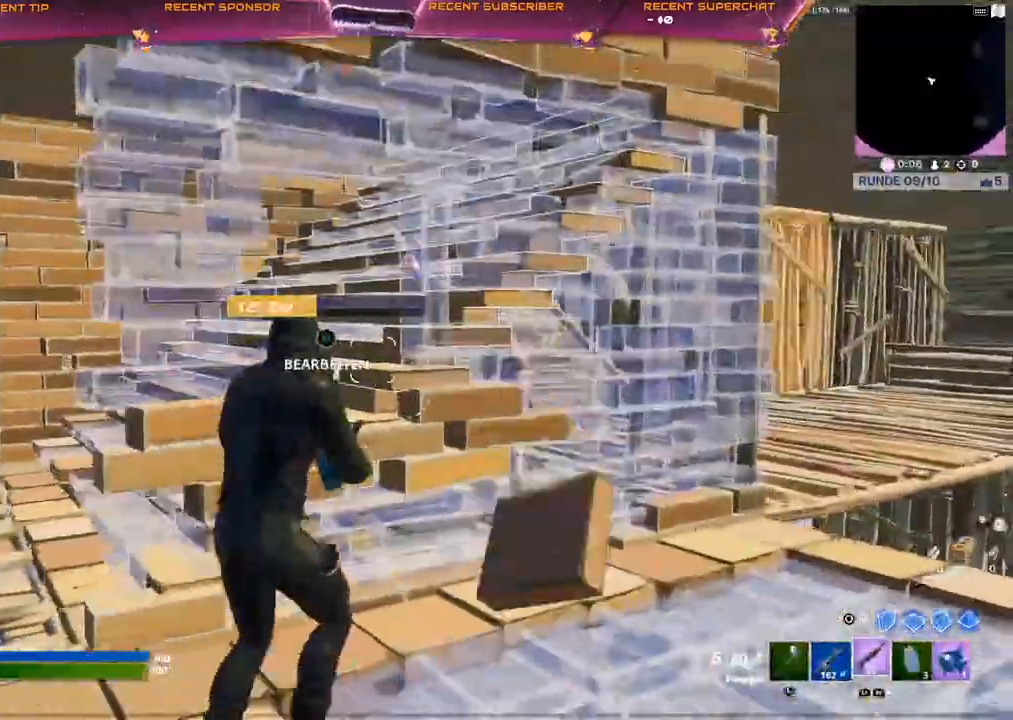
{"buttons": [], "left_stick": "up-right", "right_stick": "center", "events": [[17, "R1", "down"], [100, "R1", "up"], [117, "TRIANGLE", "up"], [167, "right_stick", "right"], [200, "TRIANGLE", "down"], [233, "R2", "down"], [267, "right_stick", "down-left"], [300, "TRIANGLE", "up"], [333, "R2", "up"], [350, "right_stick", "up-left"], [417, "right_stick", "center"]]}
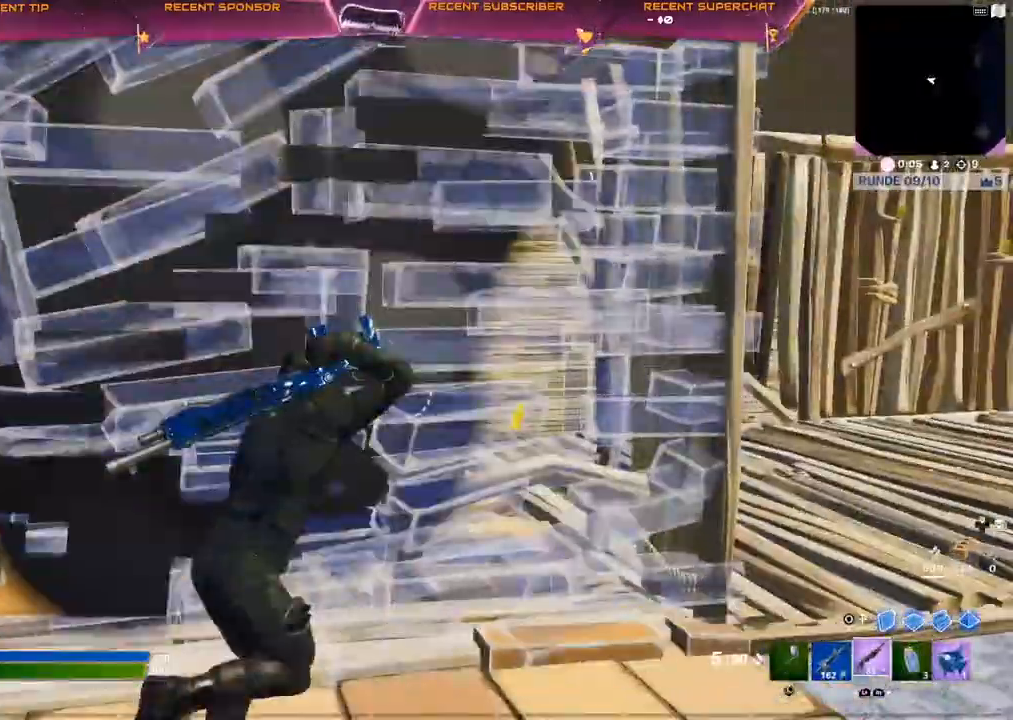
{"buttons": [], "left_stick": "up", "right_stick": "right"}
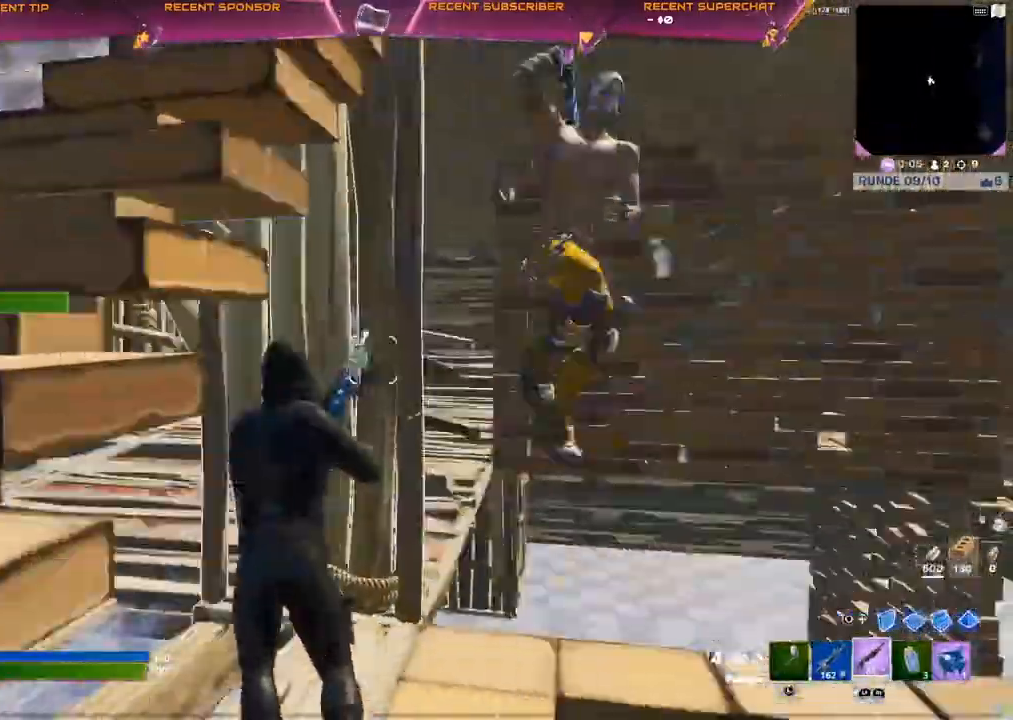
{"buttons": ["R2"], "left_stick": "up", "right_stick": "right", "events": [[67, "L1", "down"], [167, "L1", "up"], [367, "R2", "down"]]}
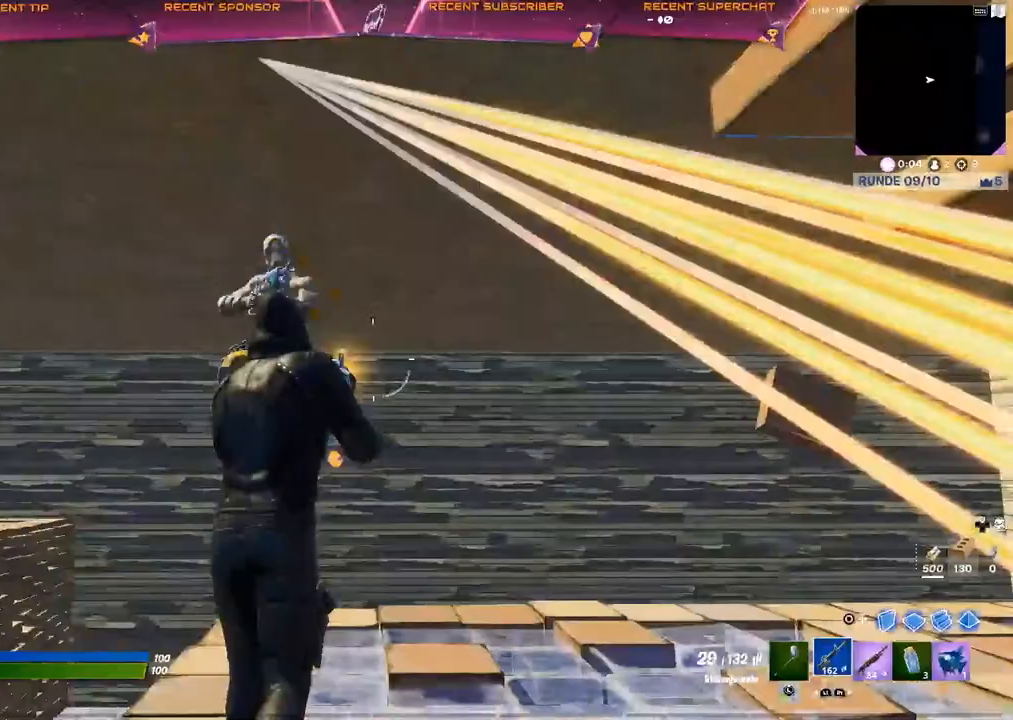
{"buttons": ["R2"], "left_stick": "up-left", "right_stick": "up-right", "events": [[17, "right_stick", "down-left"], [117, "left_stick", "up-left"], [117, "right_stick", "down-right"], [200, "right_stick", "up-left"], [283, "right_stick", "up-right"], [367, "right_stick", "center"], [417, "right_stick", "up-right"]]}
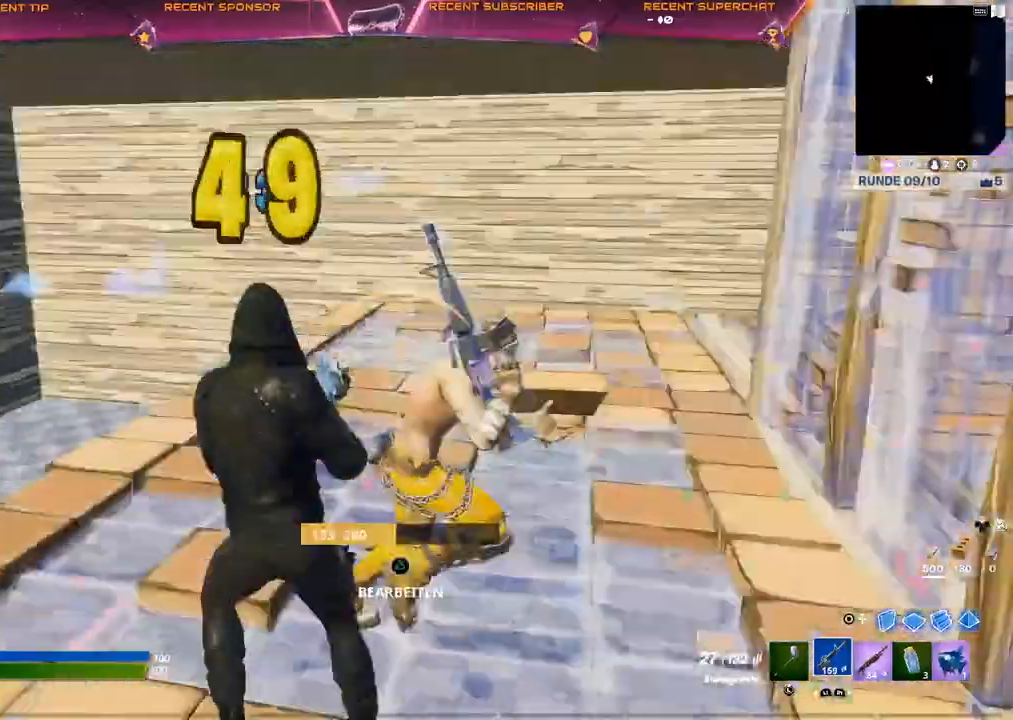
{"buttons": [], "left_stick": "up-left", "right_stick": "center", "events": [[17, "right_stick", "right"], [383, "L3", "down"], [433, "R2", "up"], [500, "L3", "up"], [500, "right_stick", "center"]]}
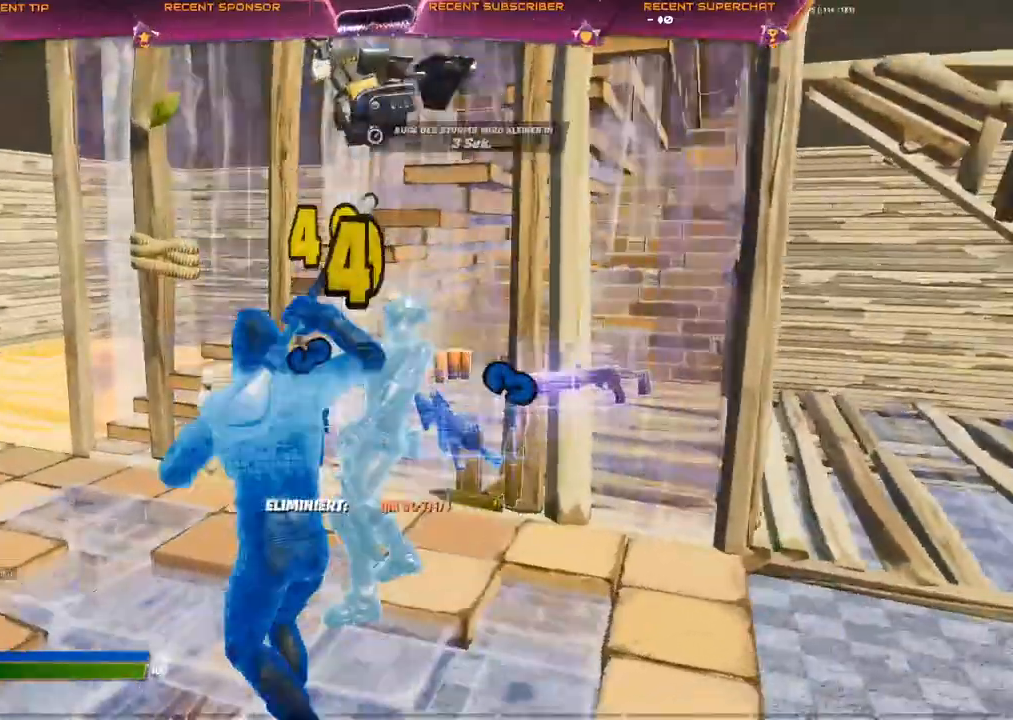
{"buttons": [], "left_stick": "center", "right_stick": "left", "events": [[183, "CIRCLE", "down"], [217, "right_stick", "down-left"], [250, "R2", "down"], [317, "CIRCLE", "up"], [350, "right_stick", "left"], [400, "CIRCLE", "down"], [417, "left_stick", "center"], [433, "R2", "up"], [450, "CIRCLE", "up"]]}
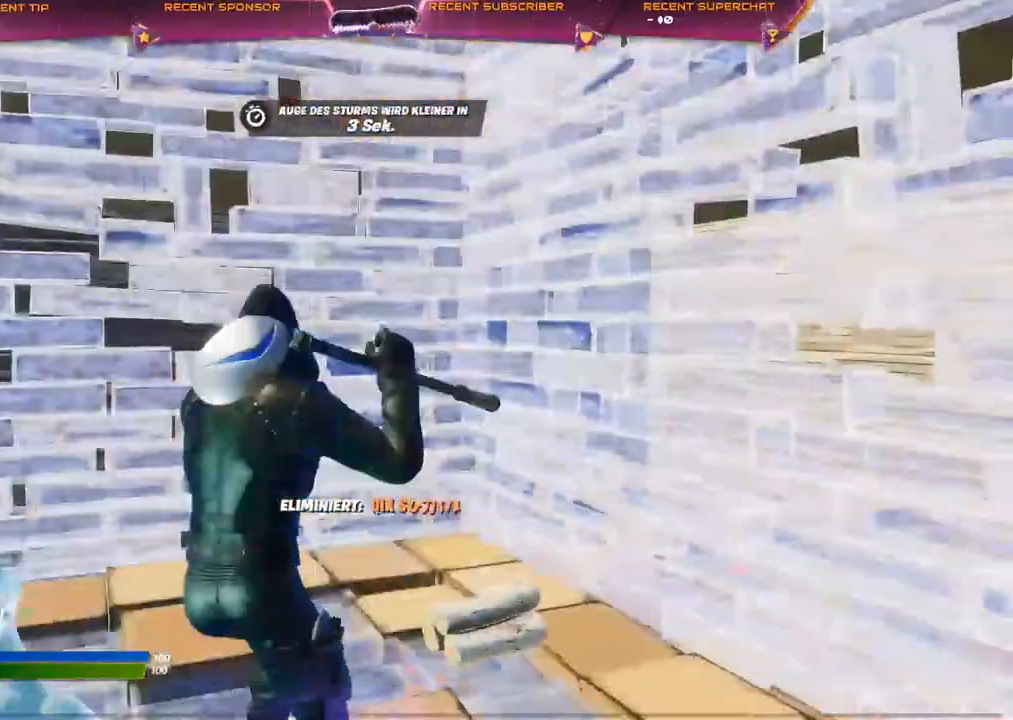
{"buttons": [], "left_stick": "center", "right_stick": "center", "events": [[67, "DPAD_DOWN", "down"], [83, "right_stick", "center"], [300, "DPAD_DOWN", "up"]]}
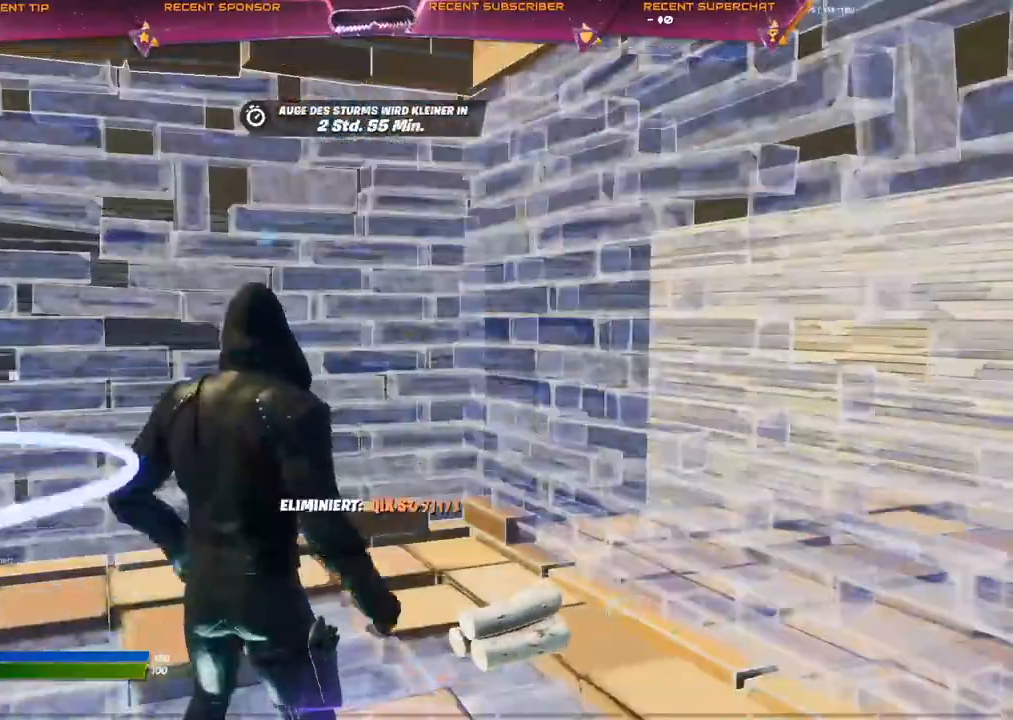
{"buttons": [], "left_stick": "up", "right_stick": "left", "events": [[50, "right_stick", "left"], [167, "left_stick", "up"], [300, "right_stick", "center"], [333, "R1", "down"], [450, "R1", "up"], [500, "right_stick", "left"]]}
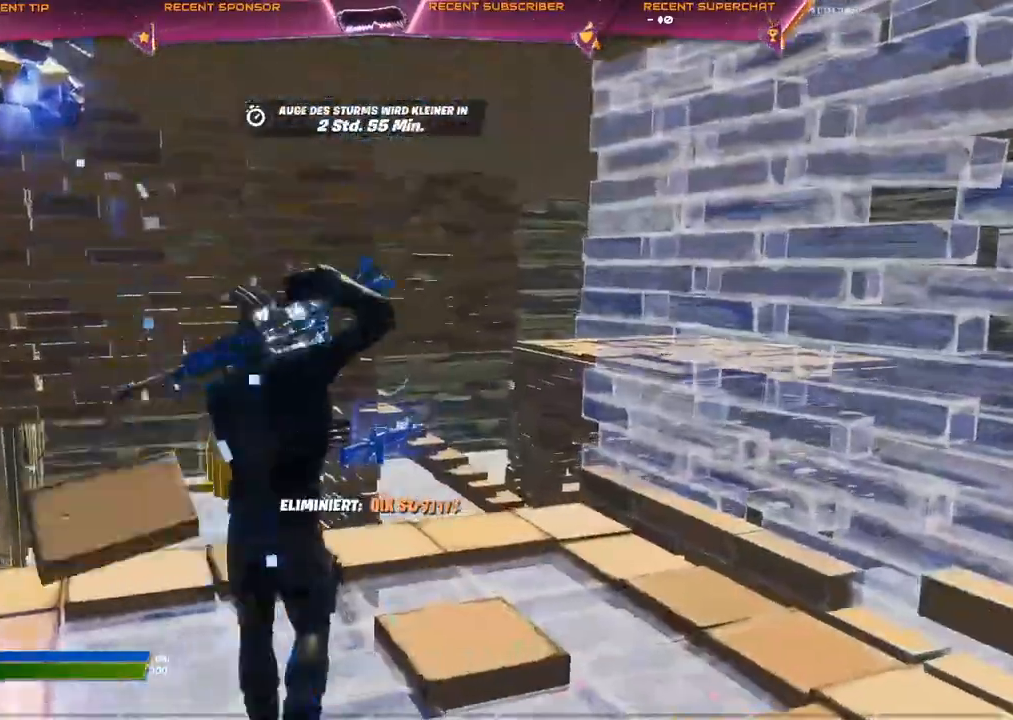
{"buttons": ["TRIANGLE"], "left_stick": "up", "right_stick": "right", "events": [[67, "right_stick", "center"], [117, "CIRCLE", "down"], [167, "L2", "down"], [167, "R1", "down"], [200, "CIRCLE", "up"], [250, "CIRCLE", "down"], [267, "L2", "up"], [300, "CIRCLE", "up"], [300, "R1", "up"], [383, "TRIANGLE", "down"], [433, "R2", "down"], [433, "right_stick", "right"], [500, "R2", "up"]]}
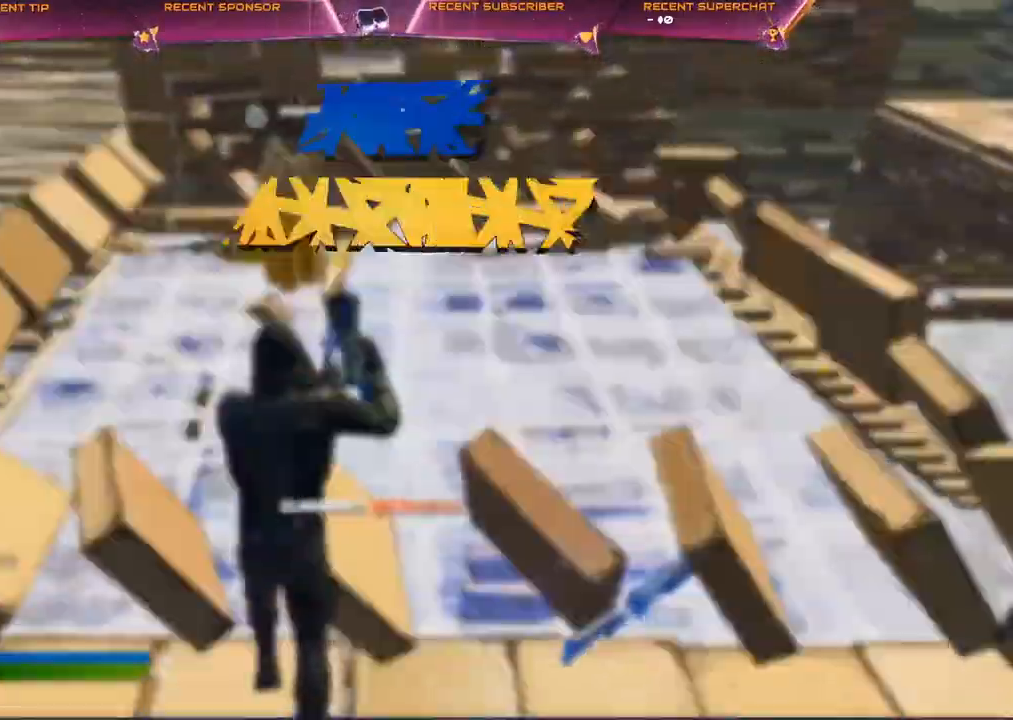
{"buttons": [], "left_stick": "center", "right_stick": "right", "events": [[33, "TRIANGLE", "up"], [67, "left_stick", "center"]]}
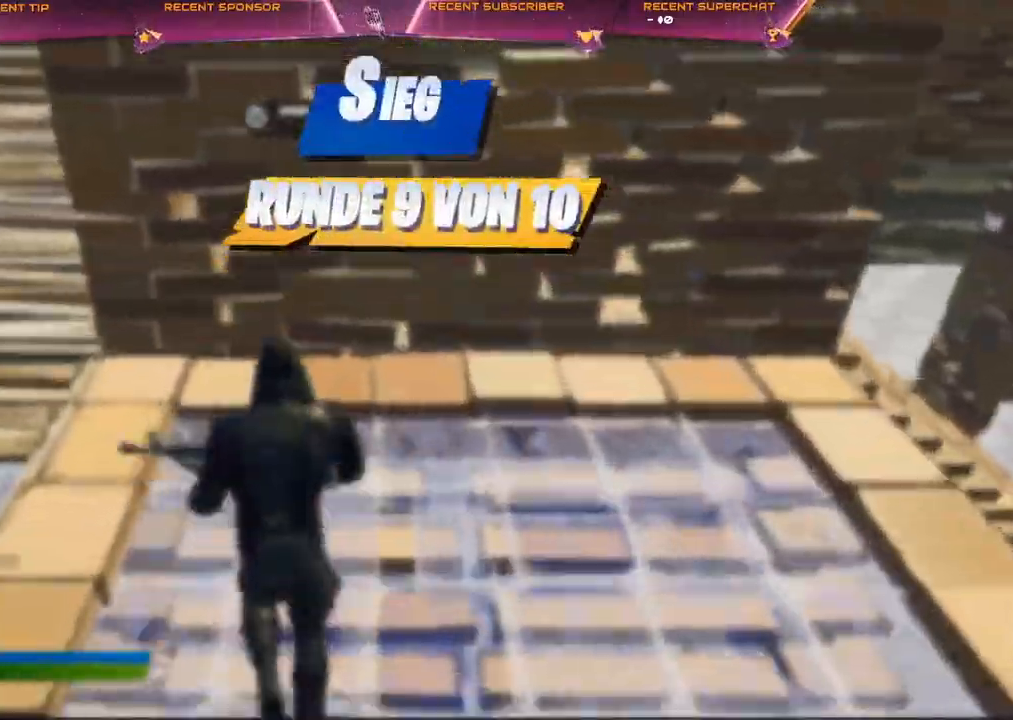
{"buttons": [], "left_stick": "up", "right_stick": "right", "events": [[400, "left_stick", "up"]]}
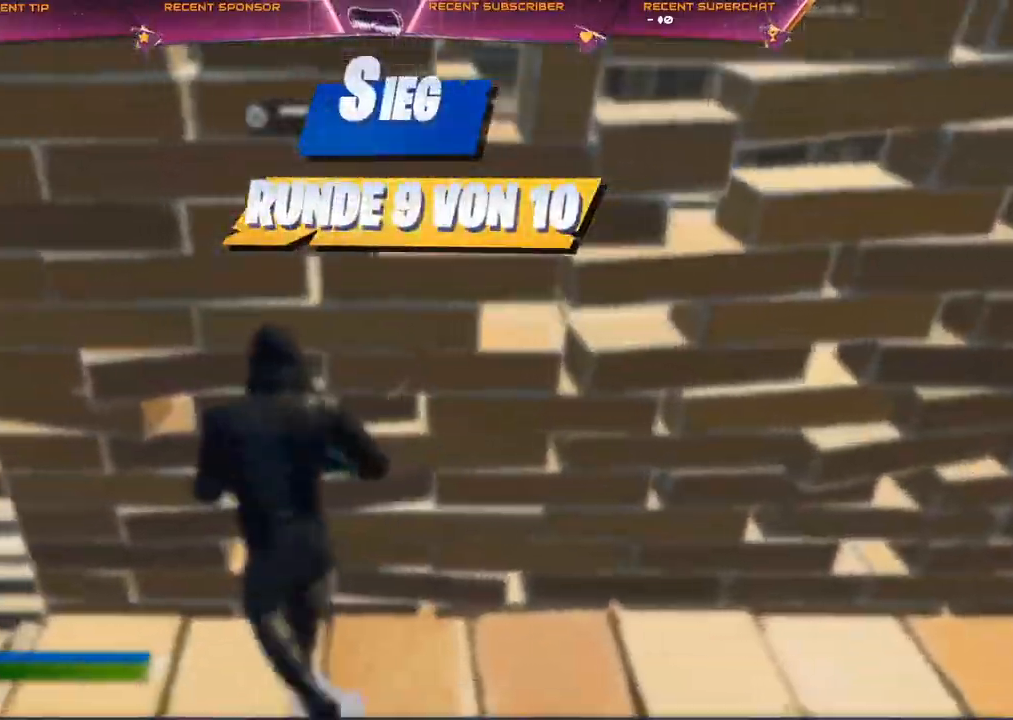
{"buttons": [], "left_stick": "center", "right_stick": "right", "events": [[67, "left_stick", "center"]]}